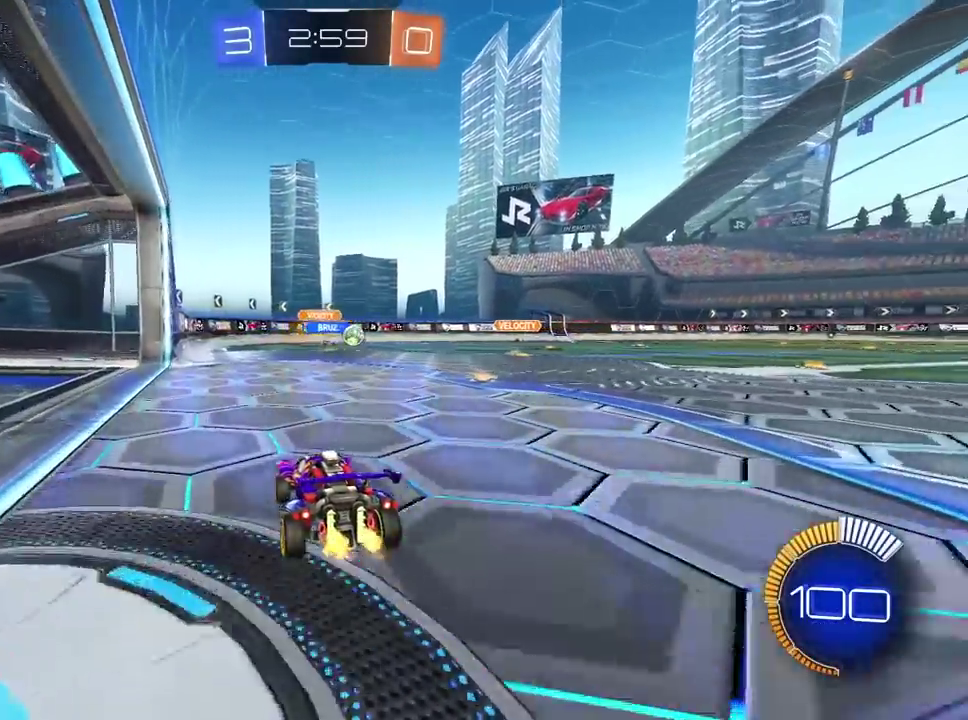
Gameplay with a controller (PlayStation layout); each line is a JSON object with the inputs held at the frame after it. "events" lists button and stick changes between this image and that frame as [ms after this image, input, new state], when the widget could be followed in between.
{"buttons": ["R2"], "left_stick": "center", "right_stick": "center", "events": [[217, "R2", "up"], [367, "R2", "down"], [450, "left_stick", "center"]]}
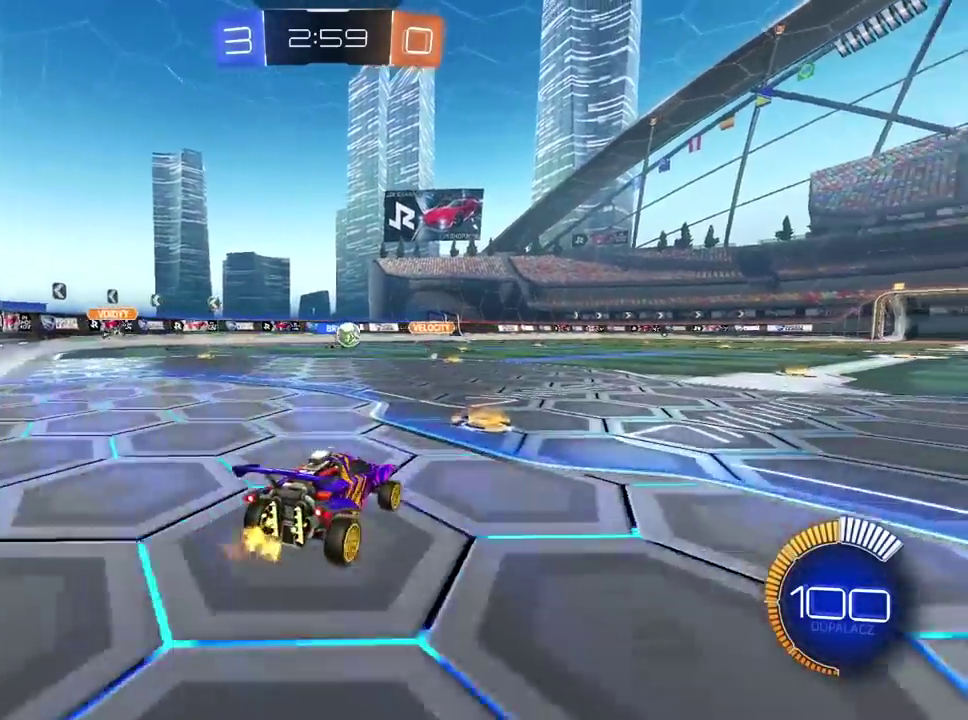
{"buttons": ["R2"], "left_stick": "right", "right_stick": "center", "events": [[100, "R2", "up"], [367, "left_stick", "right"], [417, "R2", "down"]]}
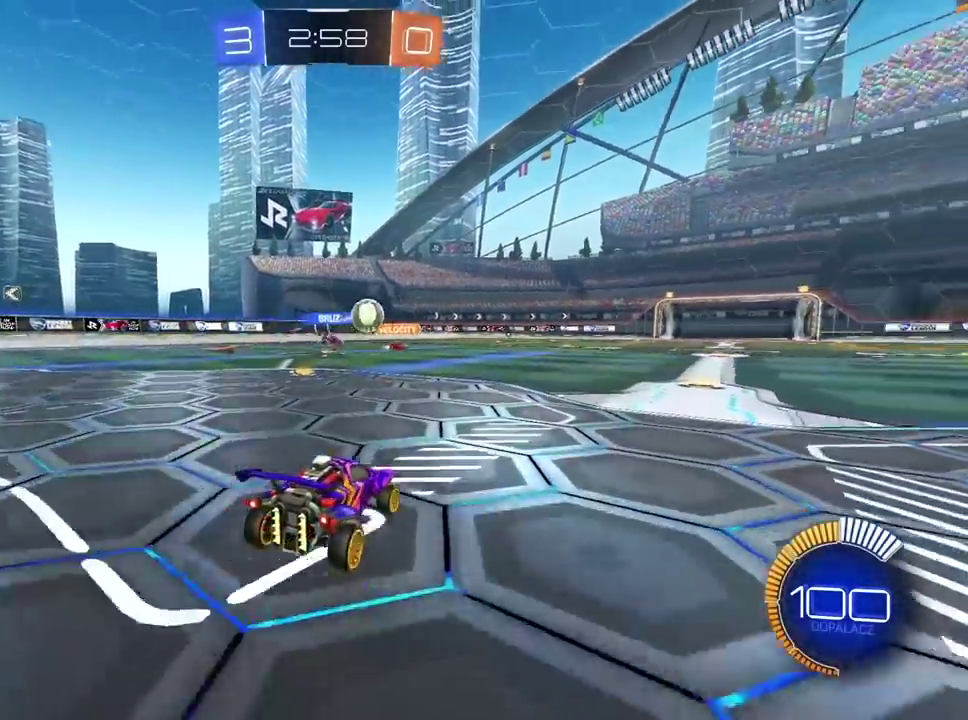
{"buttons": ["R1", "R2"], "left_stick": "center", "right_stick": "center", "events": [[150, "R1", "down"], [500, "left_stick", "center"]]}
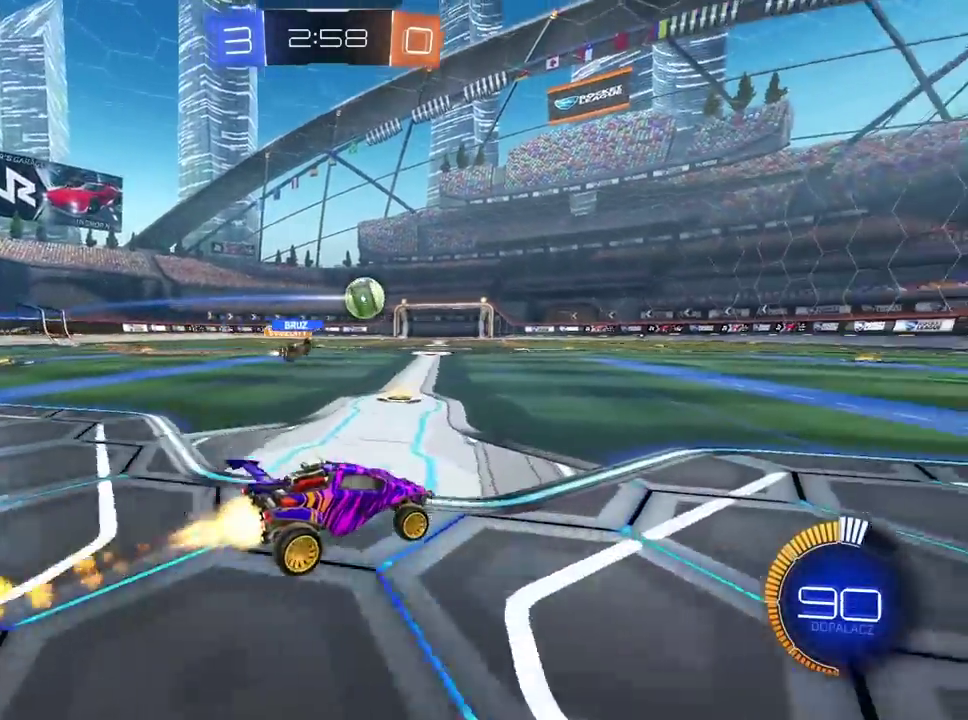
{"buttons": ["R1", "R2"], "left_stick": "center", "right_stick": "center", "events": [[167, "left_stick", "right"], [283, "left_stick", "center"]]}
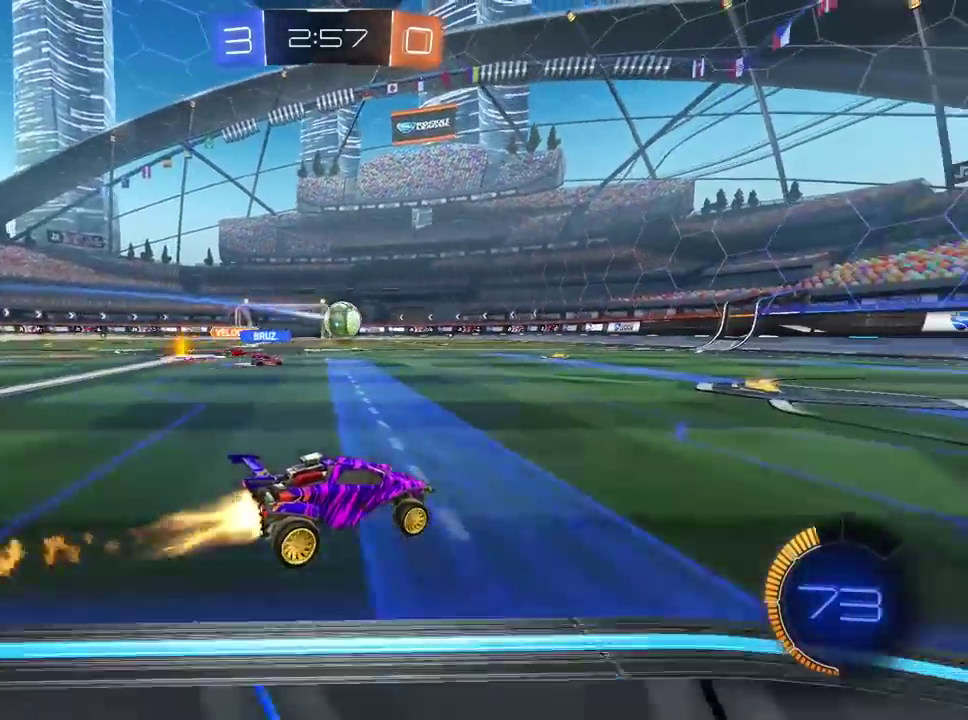
{"buttons": ["R2"], "left_stick": "center", "right_stick": "center", "events": [[133, "R1", "up"], [267, "left_stick", "right"], [483, "left_stick", "center"]]}
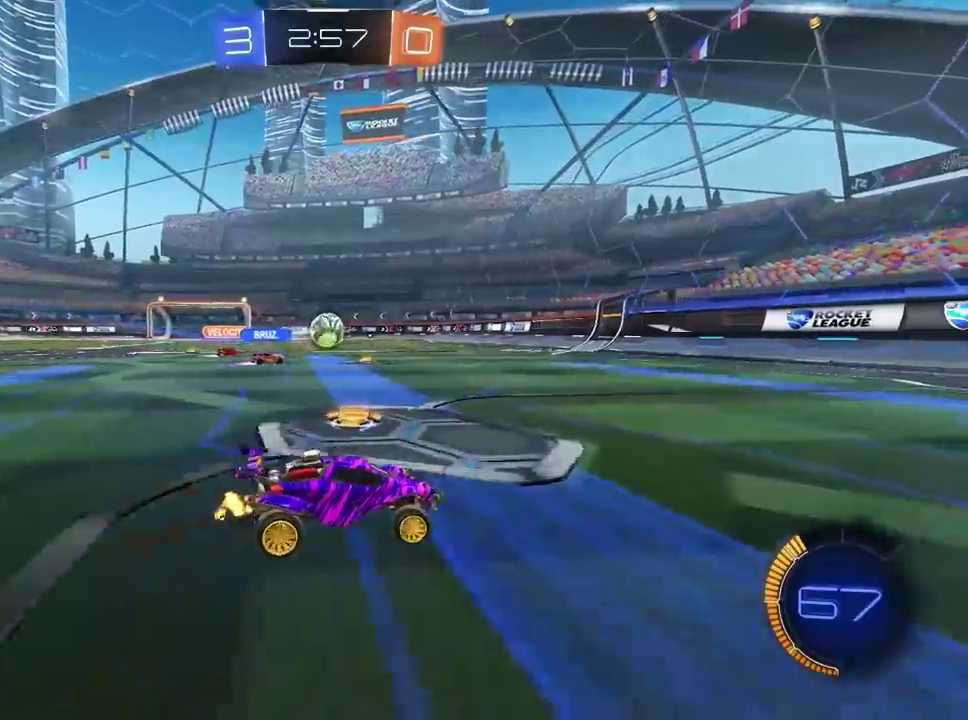
{"buttons": ["R2"], "left_stick": "left", "right_stick": "center", "events": [[233, "left_stick", "left"], [317, "left_stick", "center"], [450, "left_stick", "left"]]}
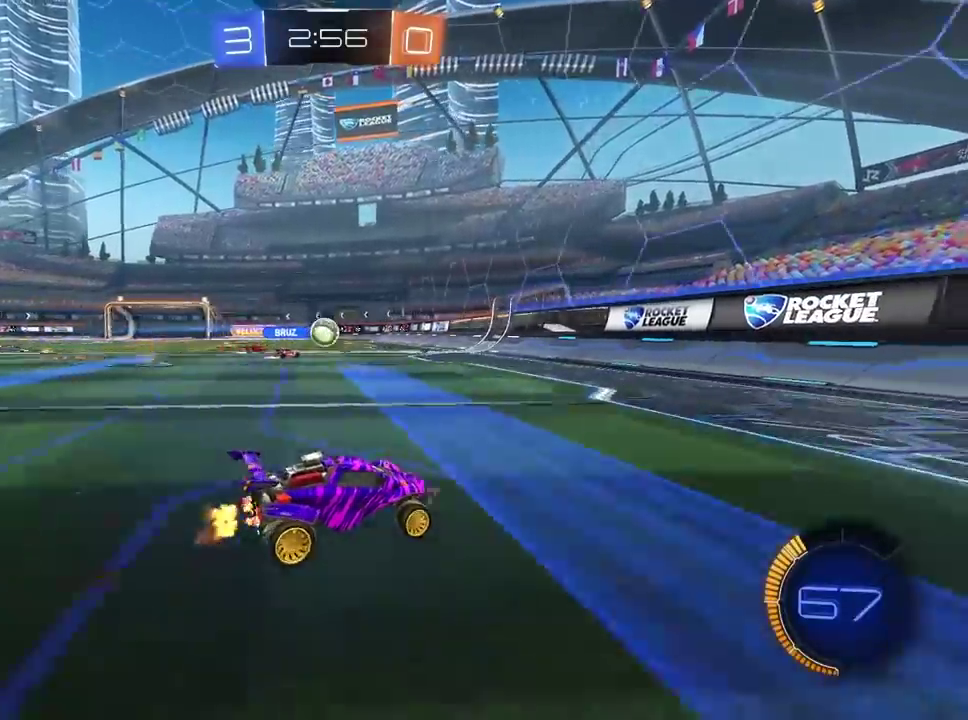
{"buttons": ["R2"], "left_stick": "left", "right_stick": "center", "events": [[33, "left_stick", "center"], [150, "R2", "up"], [183, "left_stick", "left"], [250, "L2", "down"], [350, "L2", "up"], [400, "R2", "down"]]}
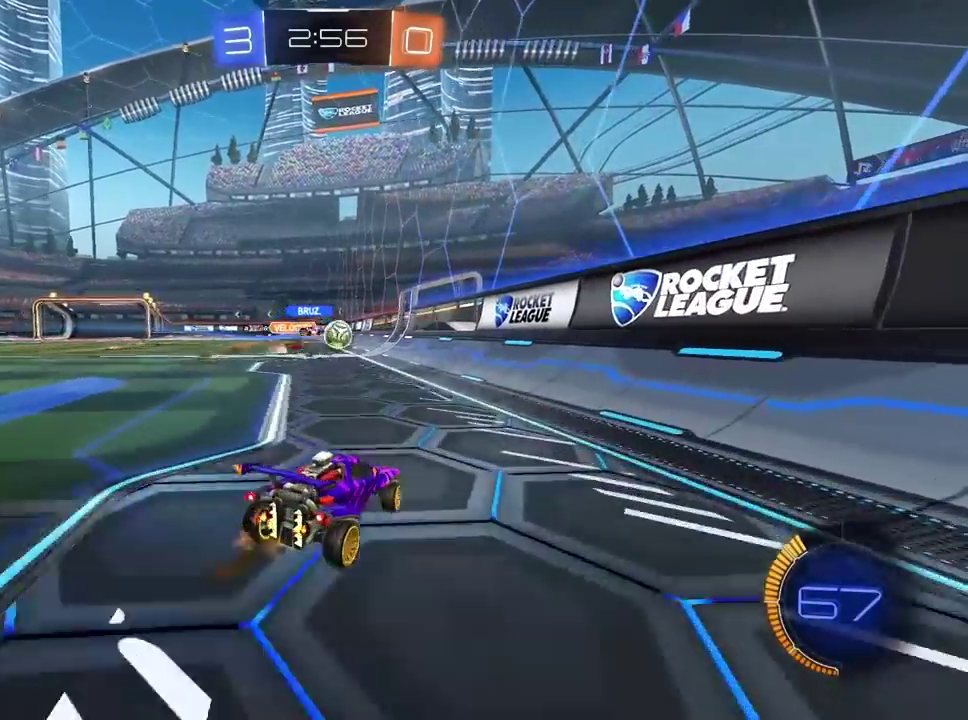
{"buttons": ["R2"], "left_stick": "left", "right_stick": "center", "events": [[283, "left_stick", "center"], [433, "left_stick", "left"]]}
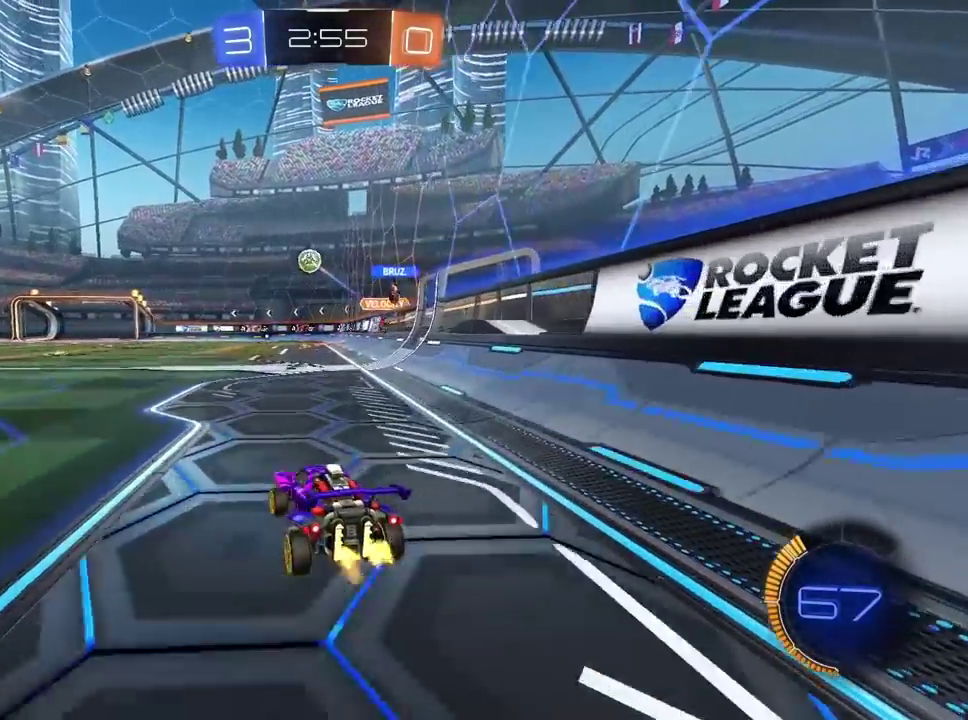
{"buttons": ["R1", "R2"], "left_stick": "center", "right_stick": "center", "events": [[33, "left_stick", "center"], [233, "left_stick", "left"], [267, "R1", "down"], [383, "left_stick", "center"]]}
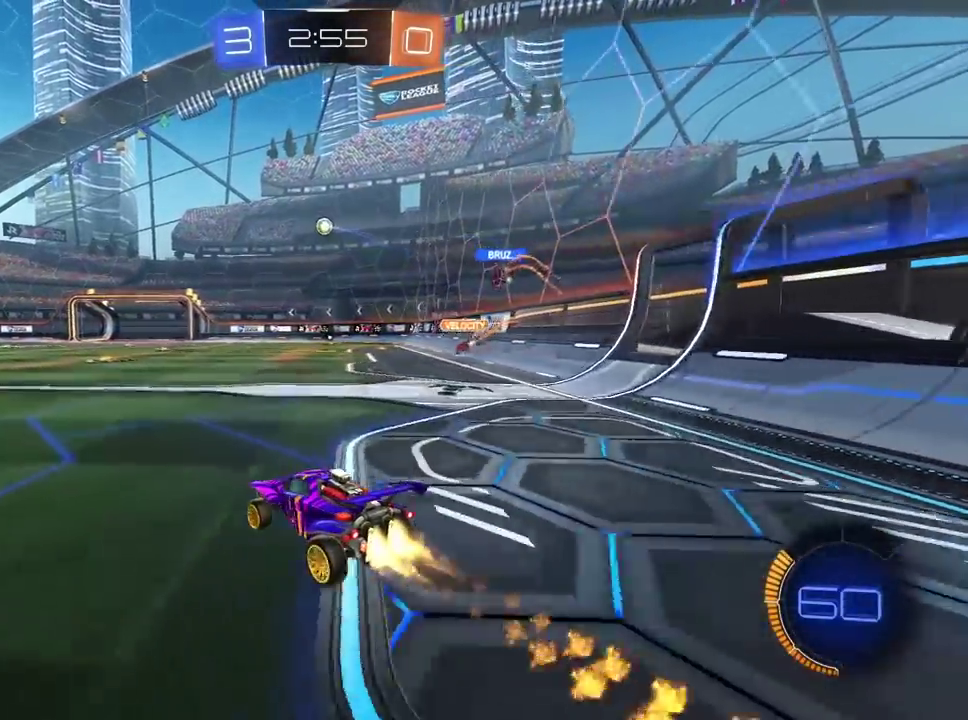
{"buttons": ["R2"], "left_stick": "down-left", "right_stick": "center"}
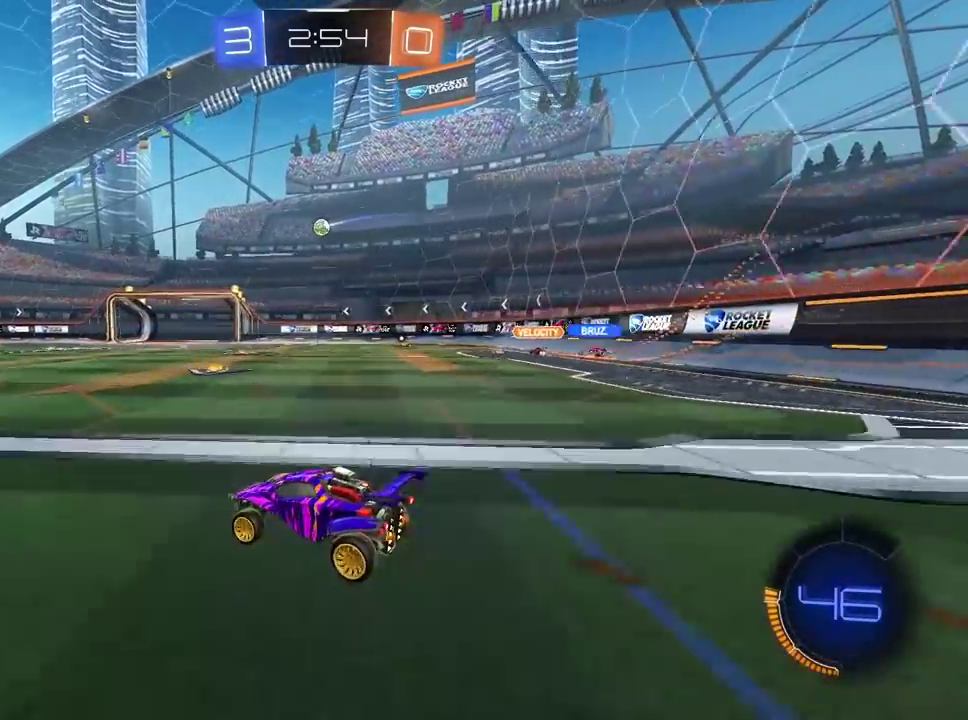
{"buttons": ["R2"], "left_stick": "center", "right_stick": "center"}
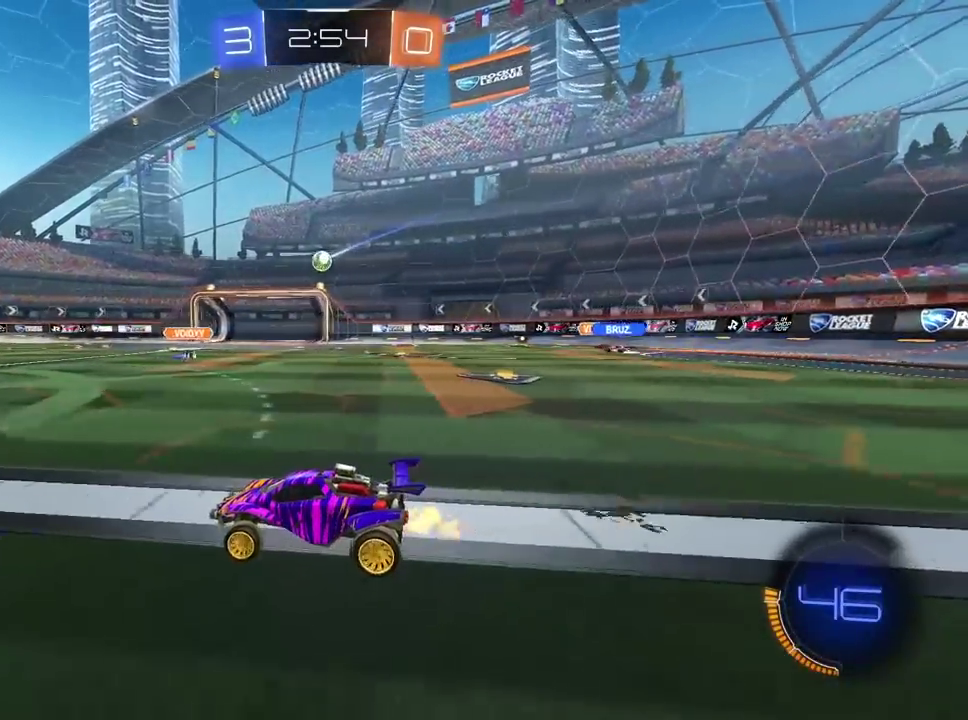
{"buttons": ["R2"], "left_stick": "center", "right_stick": "center", "events": []}
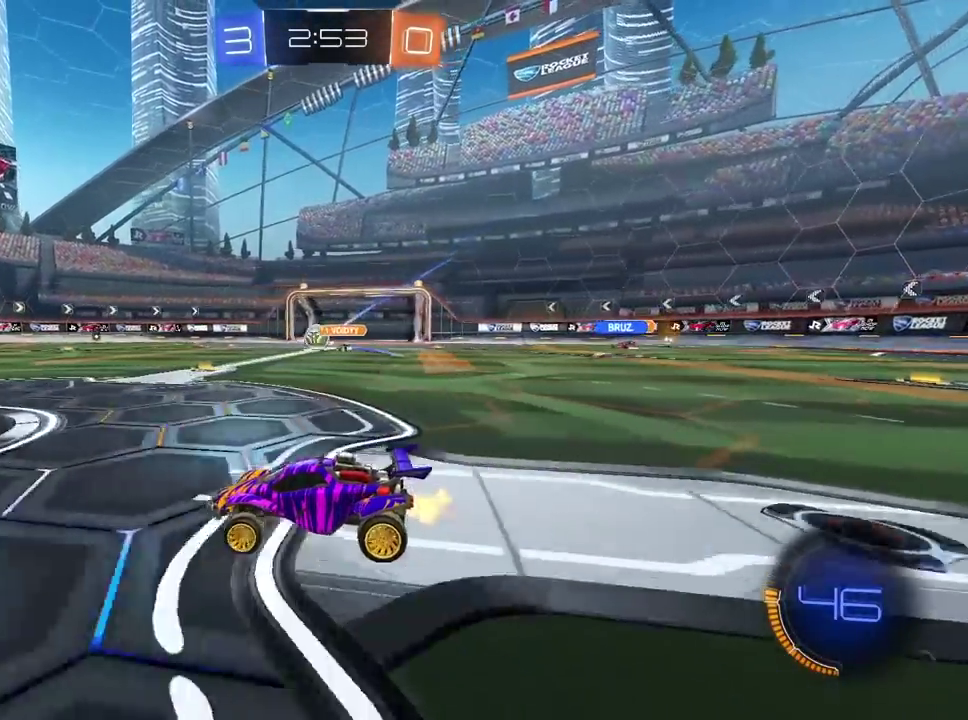
{"buttons": ["R1", "R2"], "left_stick": "center", "right_stick": "center", "events": [[300, "left_stick", "right"], [350, "left_stick", "center"], [400, "R1", "down"]]}
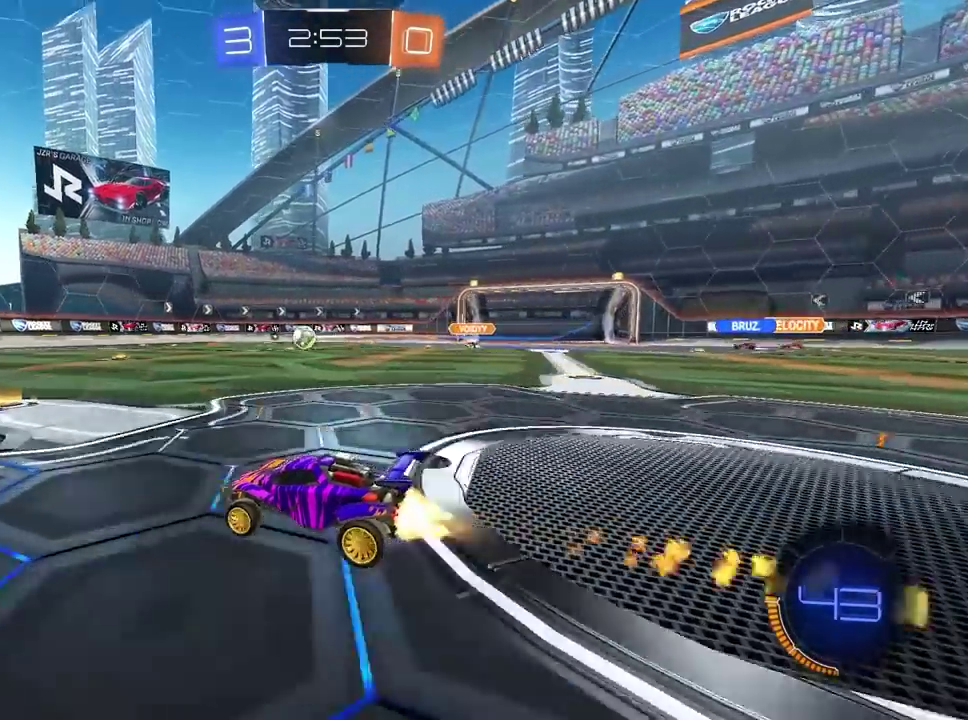
{"buttons": ["R2"], "left_stick": "center", "right_stick": "center", "events": [[467, "R1", "up"]]}
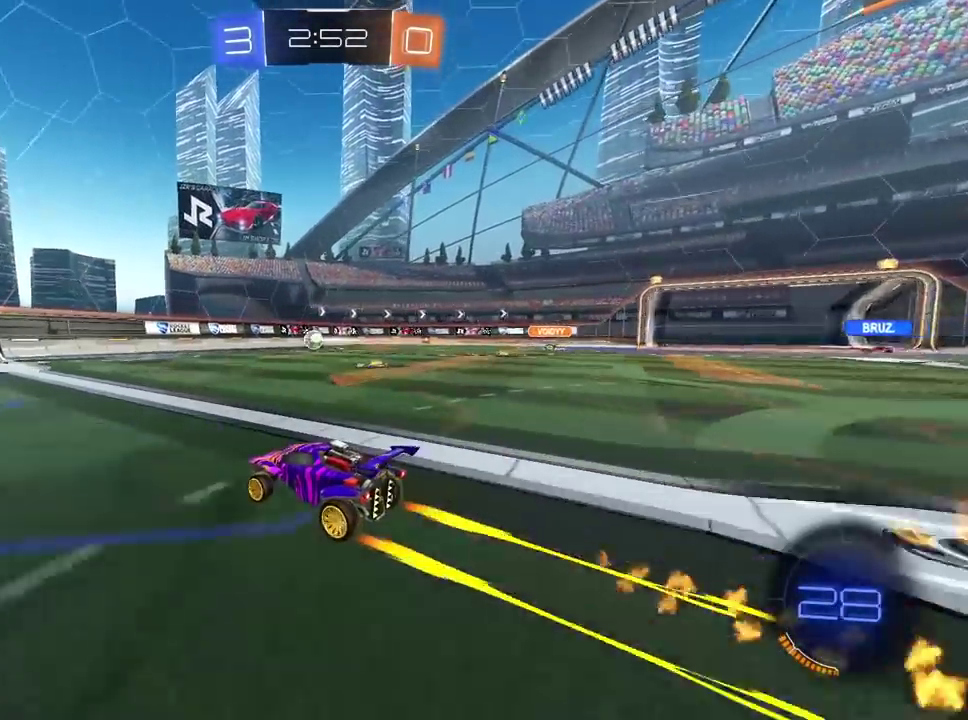
{"buttons": ["R2"], "left_stick": "left", "right_stick": "center", "events": [[67, "left_stick", "right"], [217, "left_stick", "center"], [483, "left_stick", "left"]]}
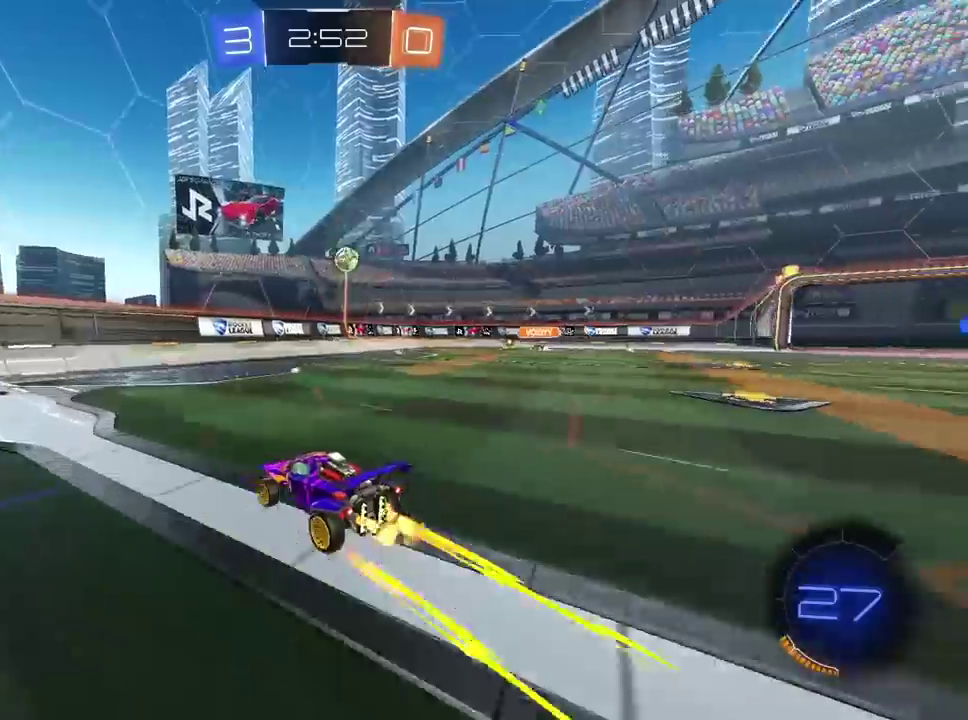
{"buttons": ["R2"], "left_stick": "left", "right_stick": "center", "events": []}
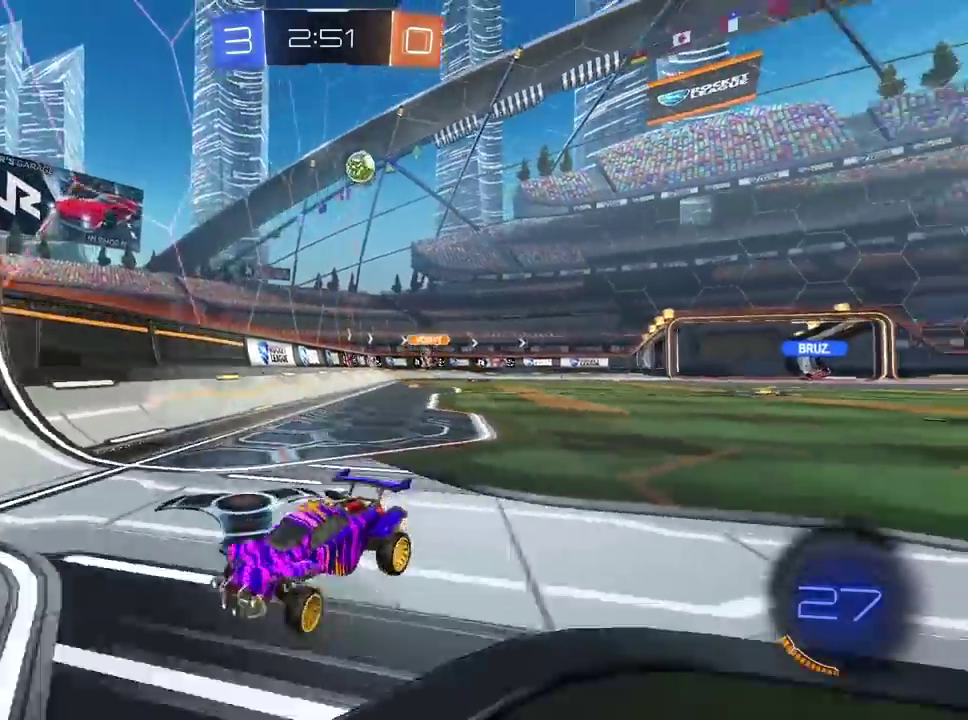
{"buttons": ["R2"], "left_stick": "left", "right_stick": "center", "events": [[200, "left_stick", "center"], [250, "left_stick", "right"], [450, "left_stick", "left"]]}
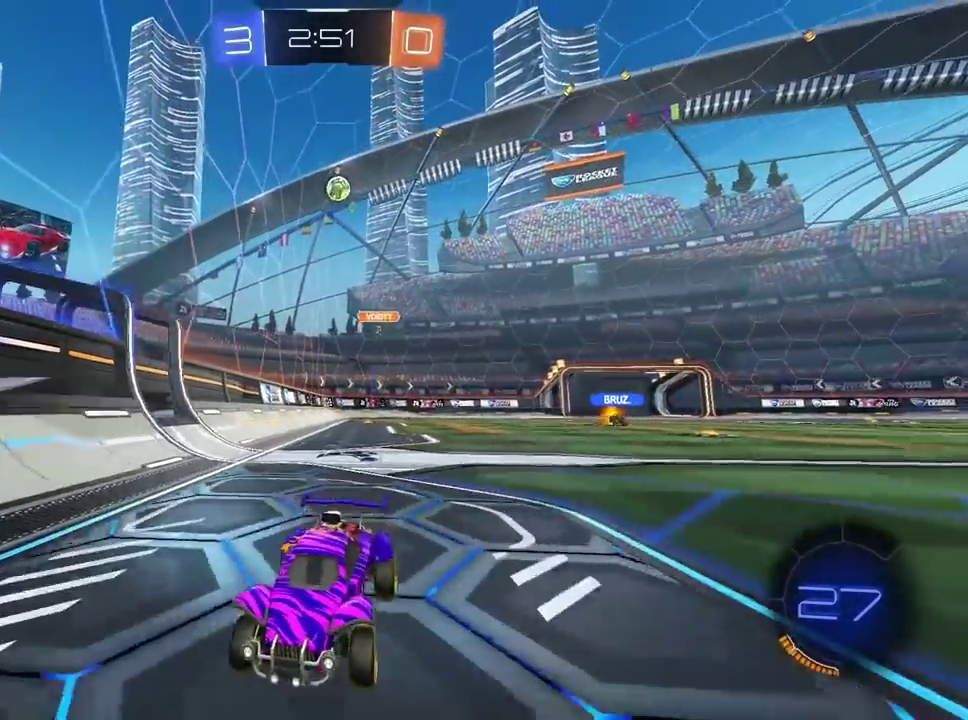
{"buttons": ["R2"], "left_stick": "left", "right_stick": "center", "events": []}
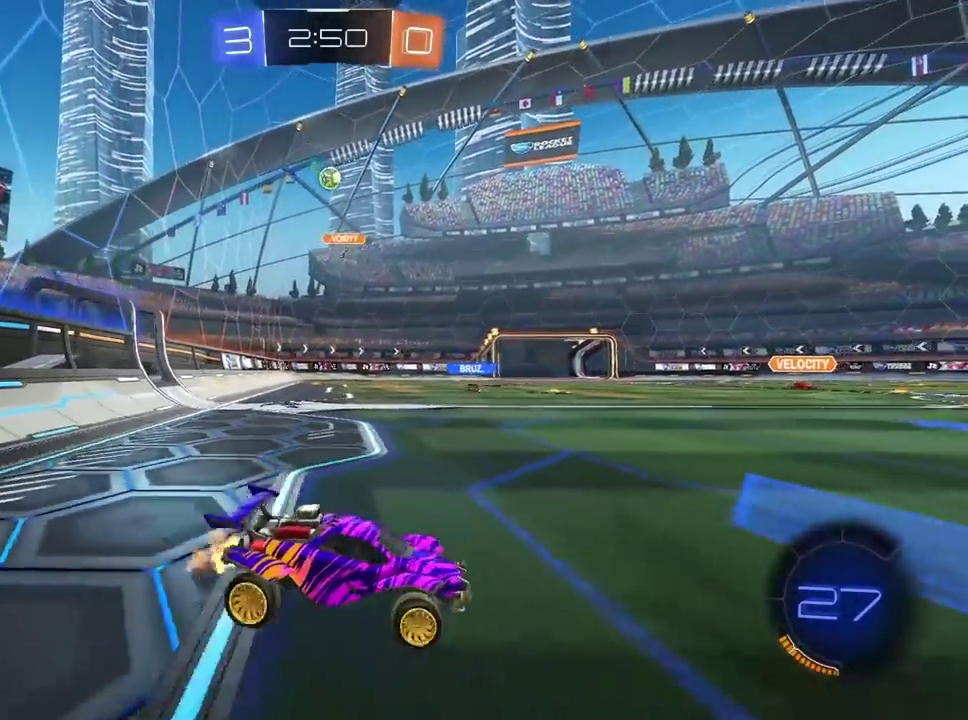
{"buttons": ["R1", "R2"], "left_stick": "left", "right_stick": "center", "events": [[300, "R1", "down"]]}
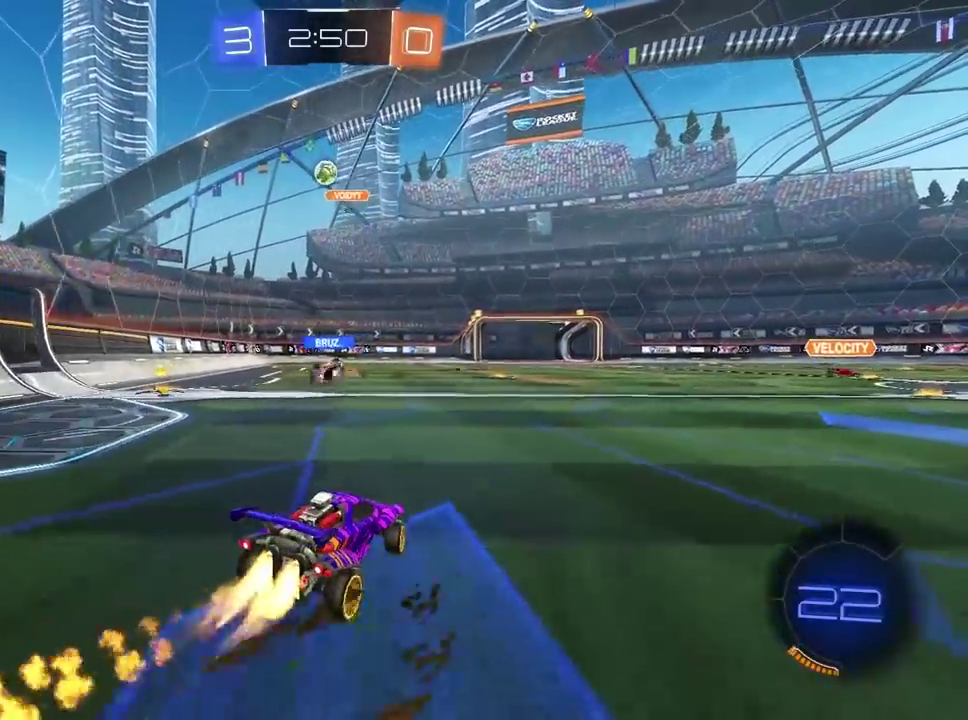
{"buttons": ["R1", "R2"], "left_stick": "center", "right_stick": "center", "events": [[17, "left_stick", "center"]]}
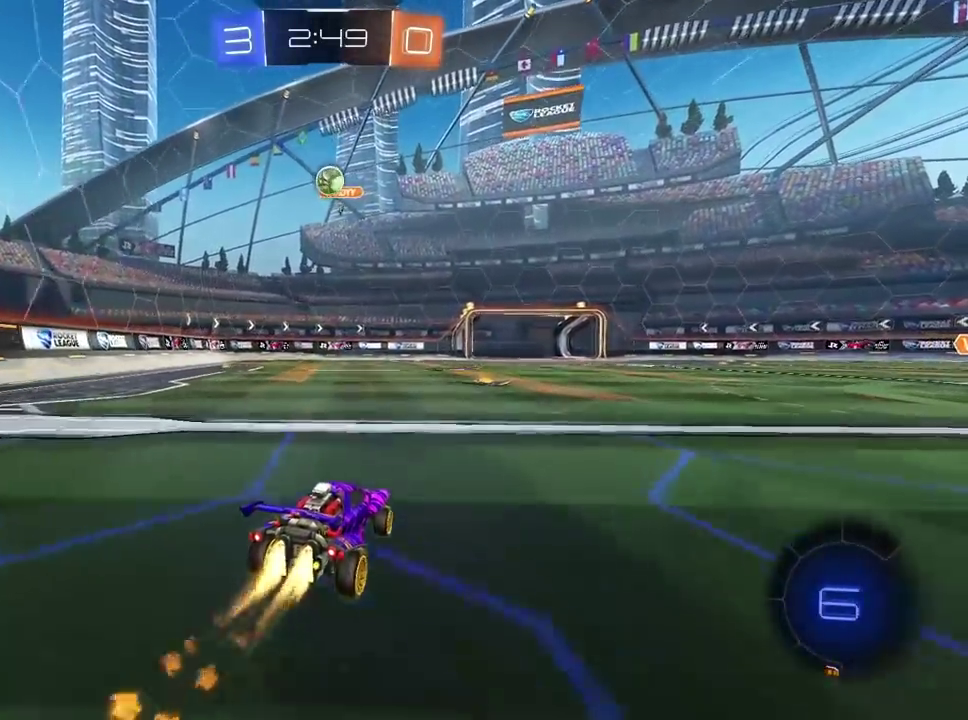
{"buttons": ["CROSS", "R1", "R2"], "left_stick": "down", "right_stick": "center", "events": [[500, "CROSS", "down"], [500, "left_stick", "down"]]}
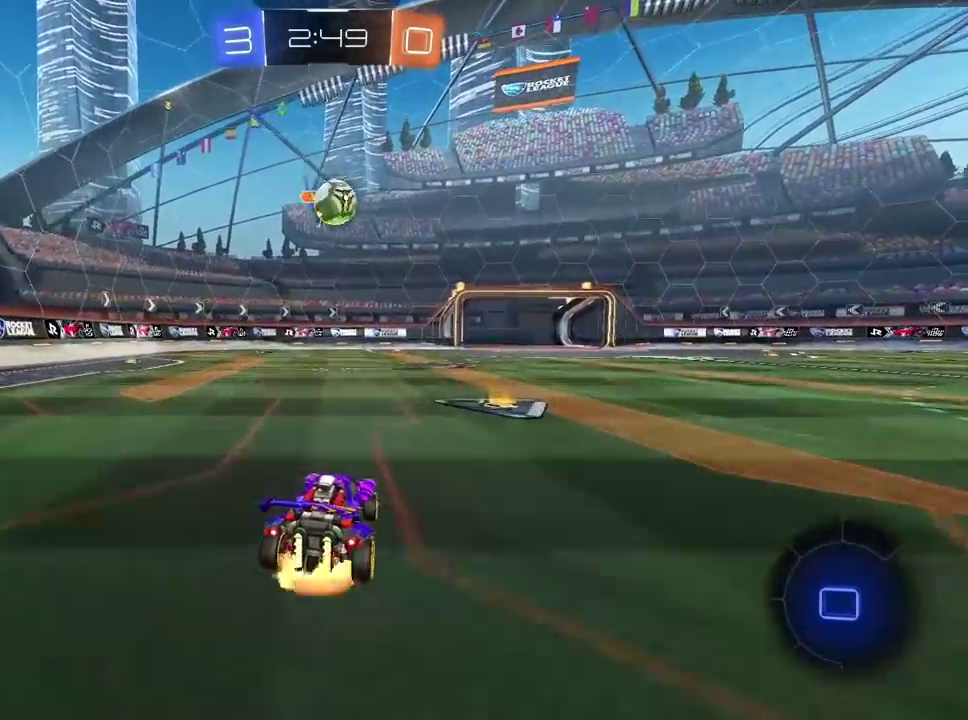
{"buttons": ["CROSS", "L2", "R2"], "left_stick": "up-right", "right_stick": "center", "events": [[33, "R1", "up"], [150, "left_stick", "center"], [183, "CROSS", "up"], [250, "left_stick", "up-right"], [333, "L2", "down"], [367, "CROSS", "down"]]}
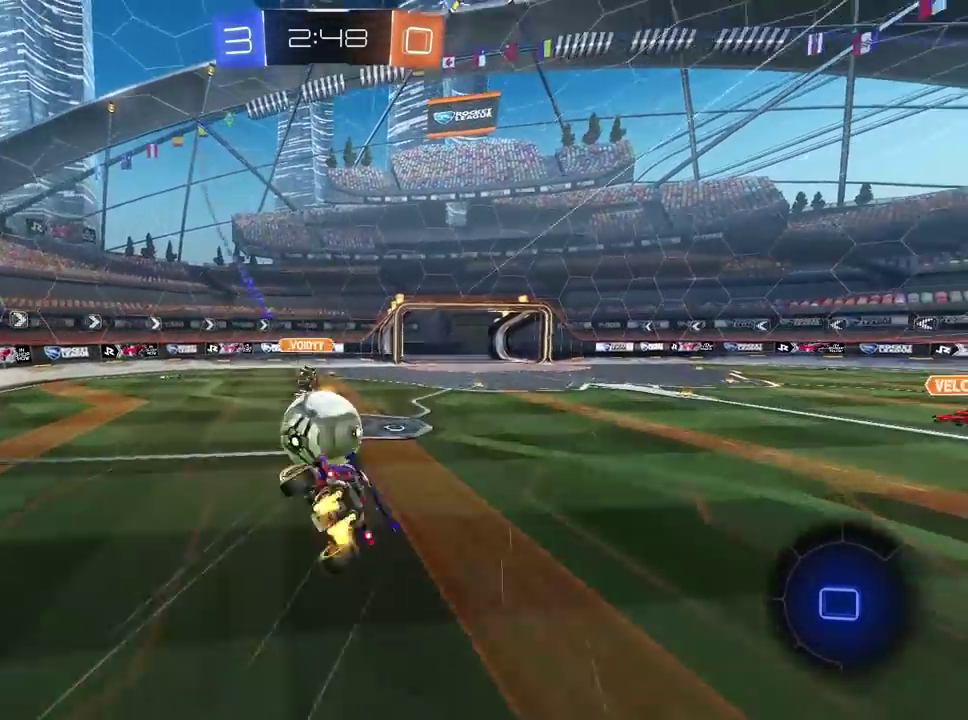
{"buttons": ["L2", "R2"], "left_stick": "down-right", "right_stick": "center", "events": [[33, "CROSS", "up"], [83, "left_stick", "down-left"], [167, "left_stick", "right"], [383, "left_stick", "down-right"]]}
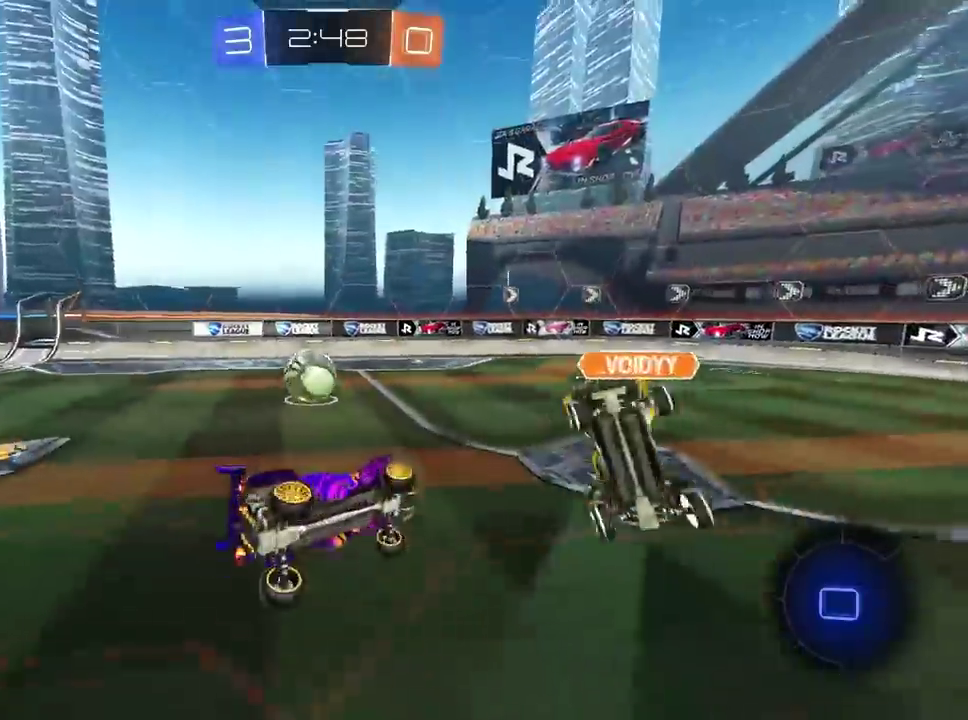
{"buttons": ["R2"], "left_stick": "down-right", "right_stick": "center", "events": [[100, "L2", "up"], [133, "TRIANGLE", "down"], [233, "TRIANGLE", "up"], [300, "left_stick", "right"], [350, "left_stick", "down-right"]]}
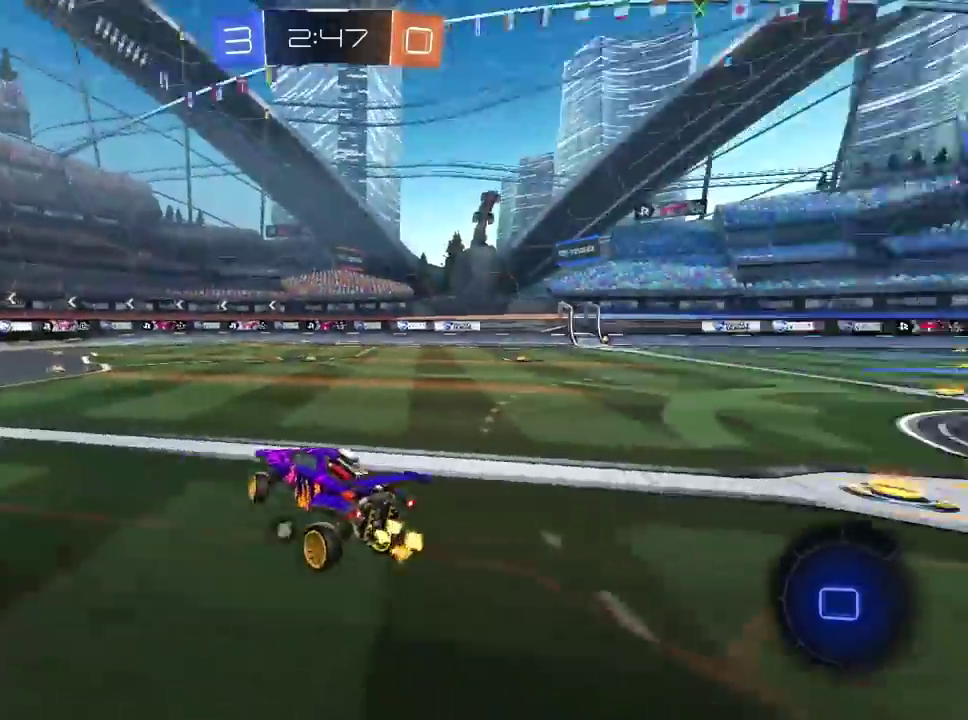
{"buttons": ["R2"], "left_stick": "up", "right_stick": "center", "events": [[17, "left_stick", "right"], [100, "left_stick", "center"], [300, "left_stick", "right"], [400, "left_stick", "center"], [500, "left_stick", "up"]]}
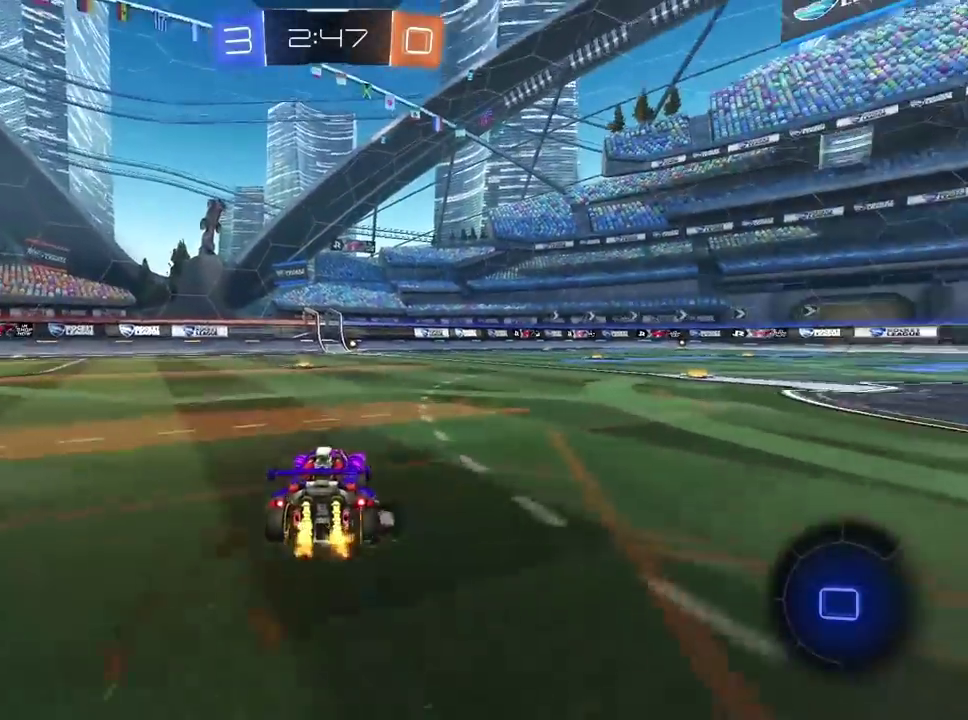
{"buttons": ["R2"], "left_stick": "center", "right_stick": "center", "events": [[17, "CROSS", "down"], [83, "CROSS", "up"], [133, "CROSS", "down"], [267, "CROSS", "up"], [283, "left_stick", "center"], [350, "TRIANGLE", "down"], [417, "TRIANGLE", "up"]]}
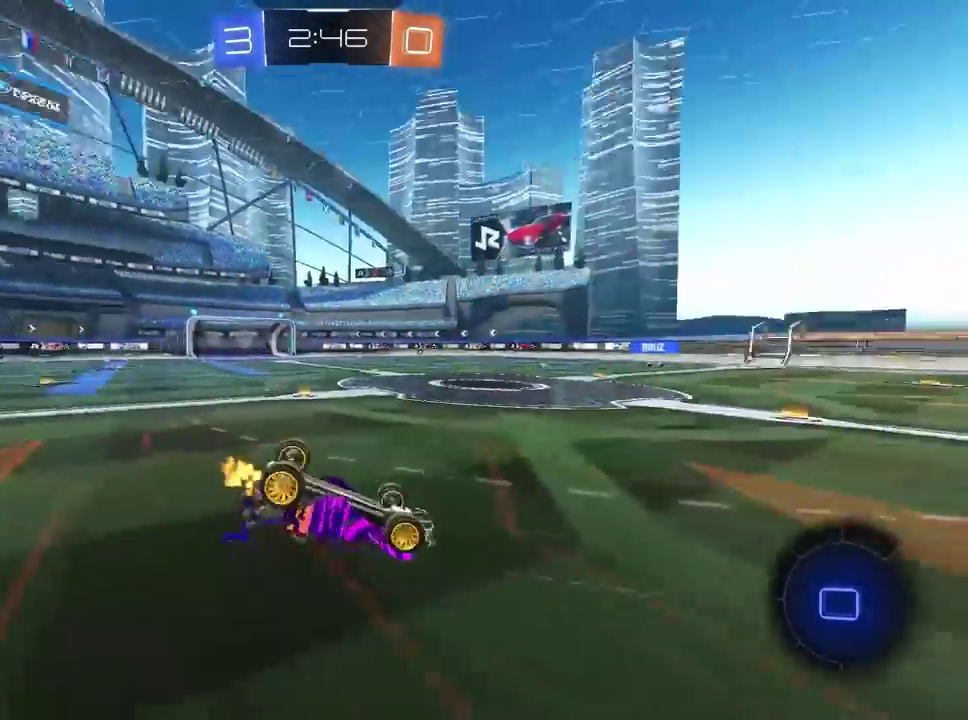
{"buttons": ["R2"], "left_stick": "center", "right_stick": "center", "events": []}
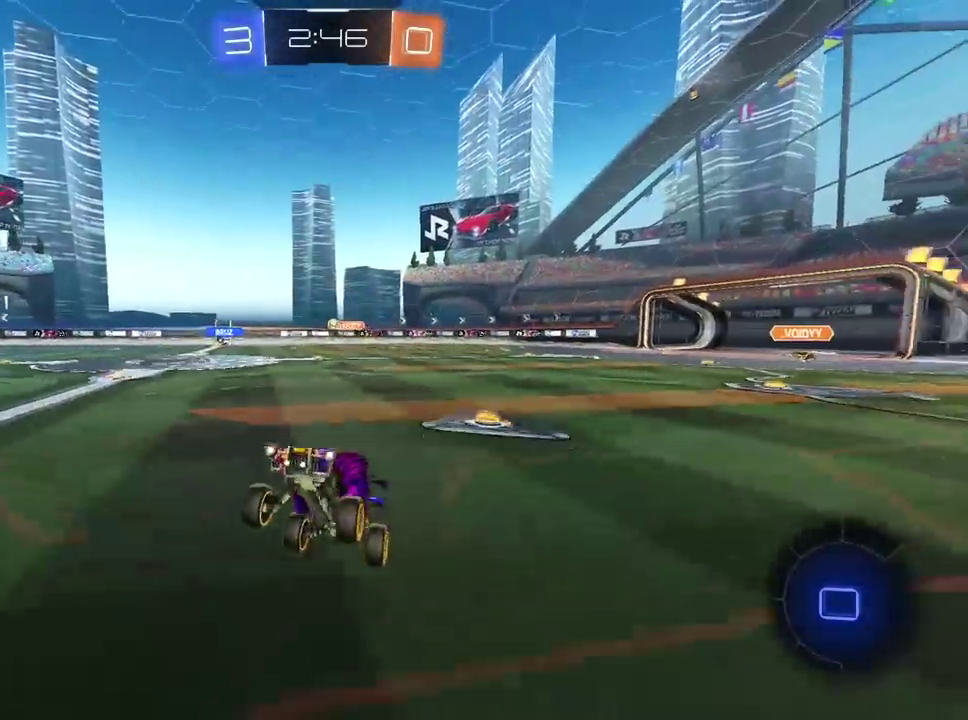
{"buttons": ["R2"], "left_stick": "right", "right_stick": "center", "events": [[217, "left_stick", "right"], [367, "L1", "down"], [433, "L1", "up"]]}
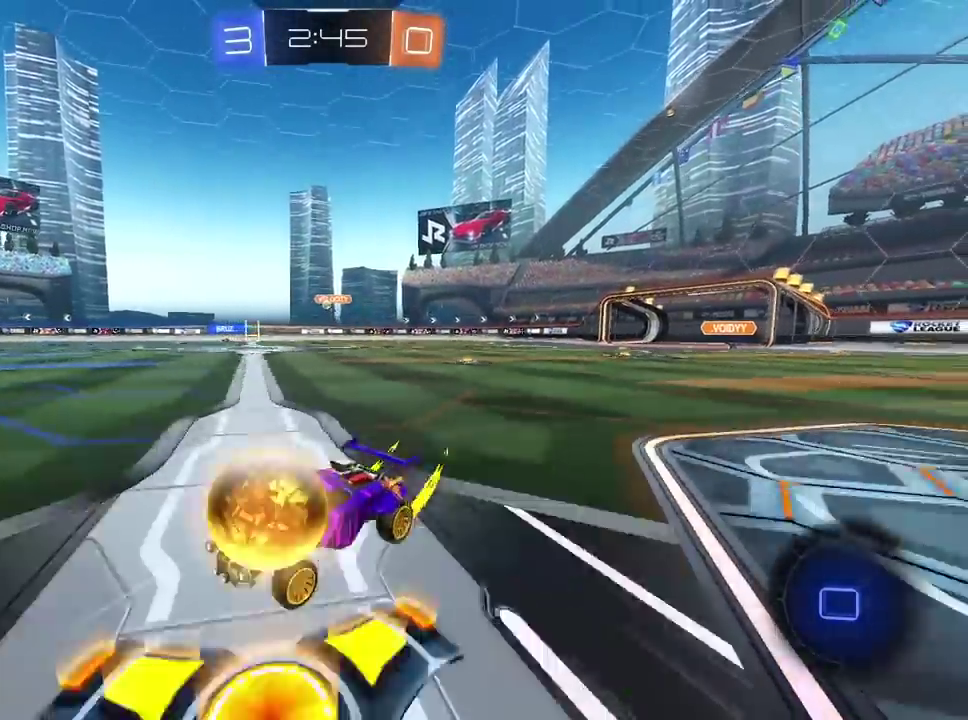
{"buttons": ["R1", "R2"], "left_stick": "center", "right_stick": "center", "events": [[33, "R1", "down"], [267, "left_stick", "center"]]}